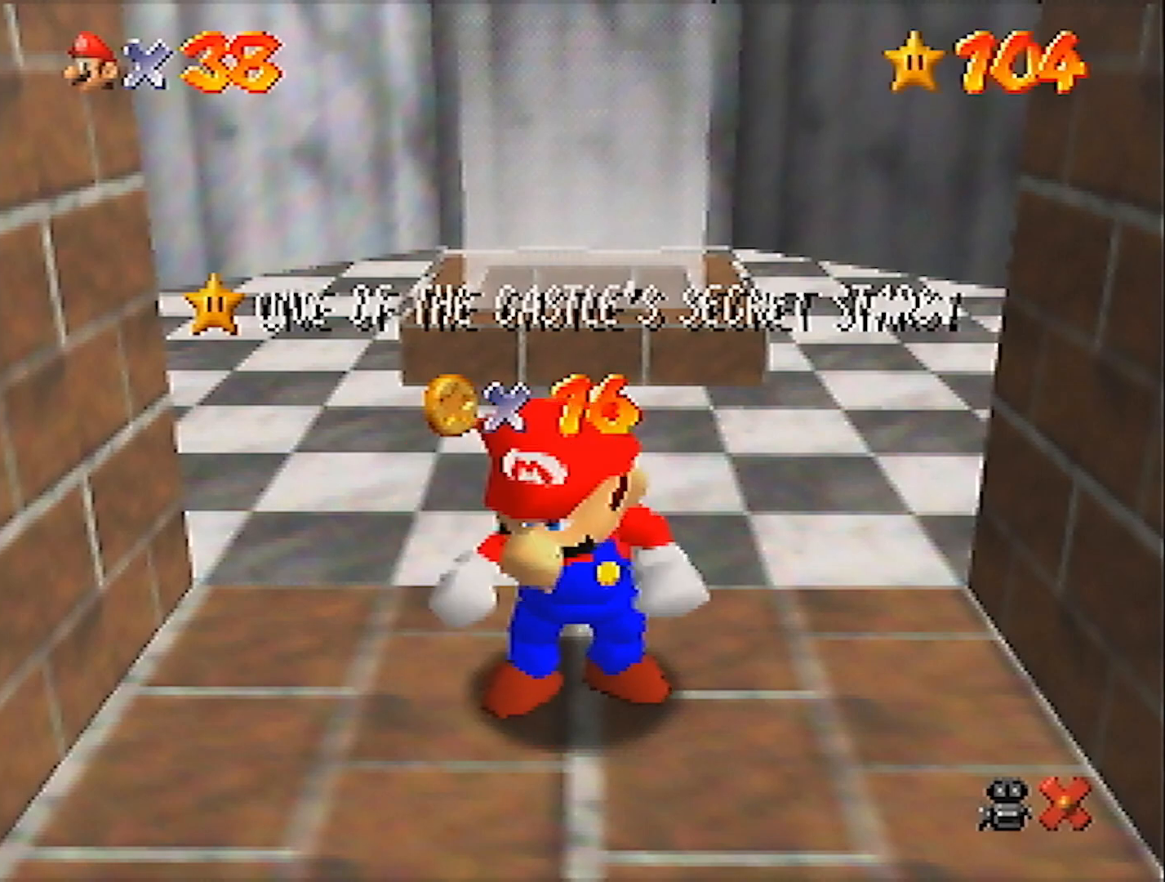
Gameplay with a controller (Nintendo layout); each line is a JSON object with the inputs held at the frame after it. "events" lists button and stick changes between this image and that frame as [ms after this image, input, new state], when the widget could be followed in between. Not read: L3 R3.
{"buttons": [], "left_stick": "down", "events": [[400, "left_stick", "down"]]}
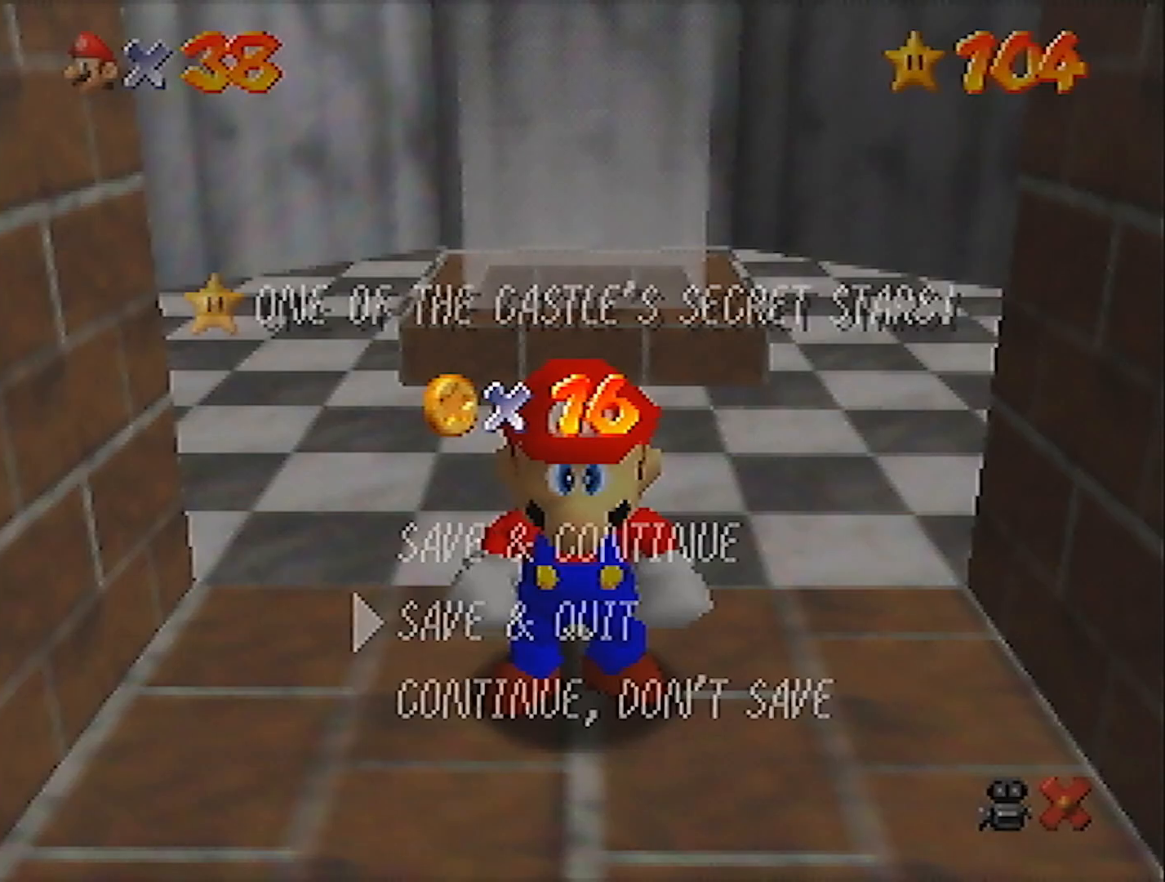
{"buttons": [], "left_stick": "down", "events": [[166, "A", "down"], [233, "A", "up"]]}
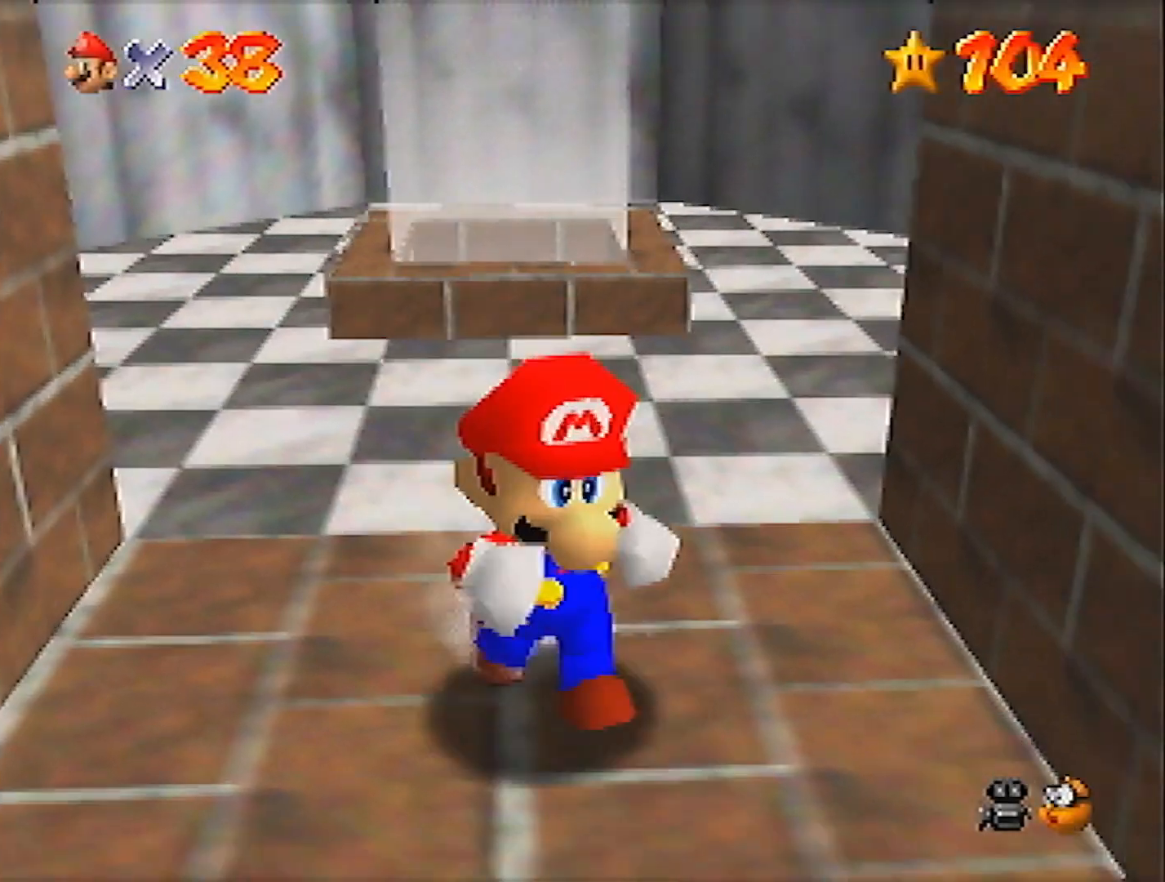
{"buttons": [], "left_stick": "down", "events": [[200, "A", "down"], [267, "A", "up"]]}
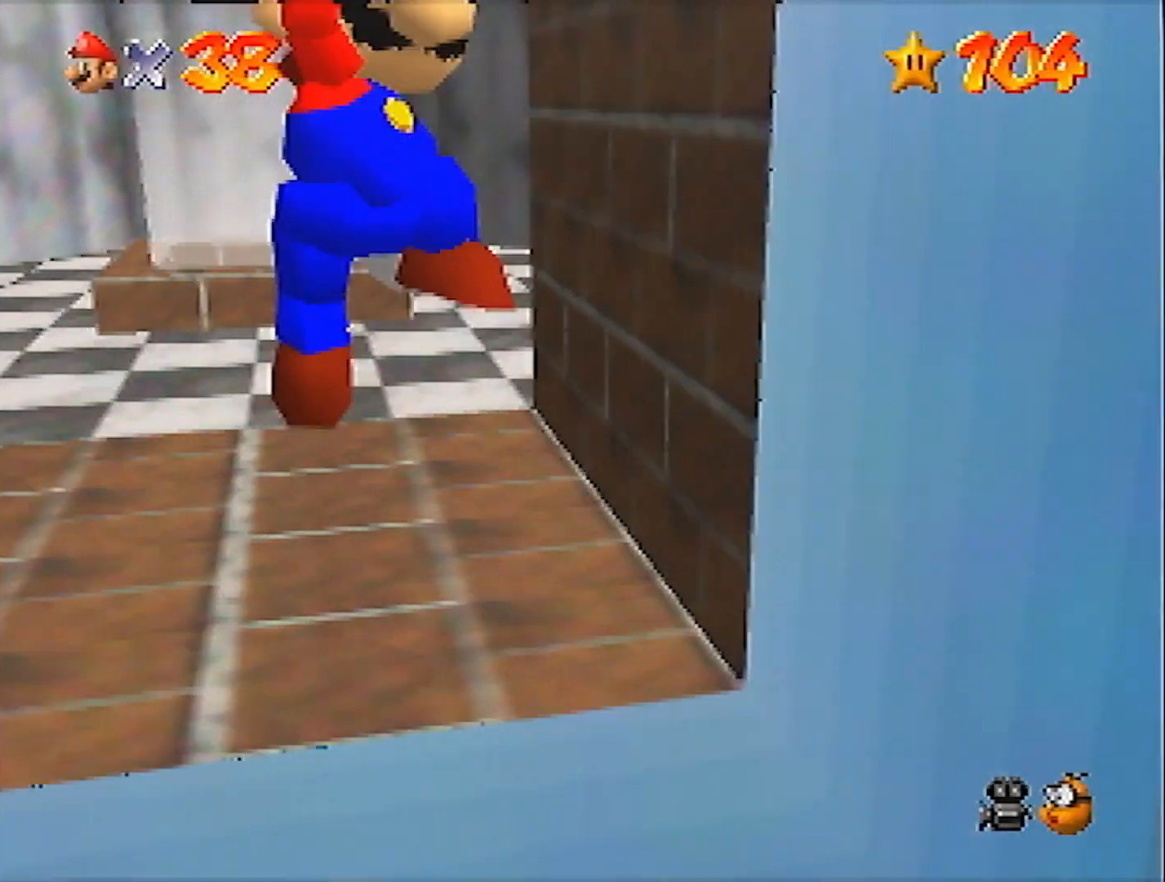
{"buttons": [], "left_stick": "down-right", "events": [[134, "left_stick", "down-right"]]}
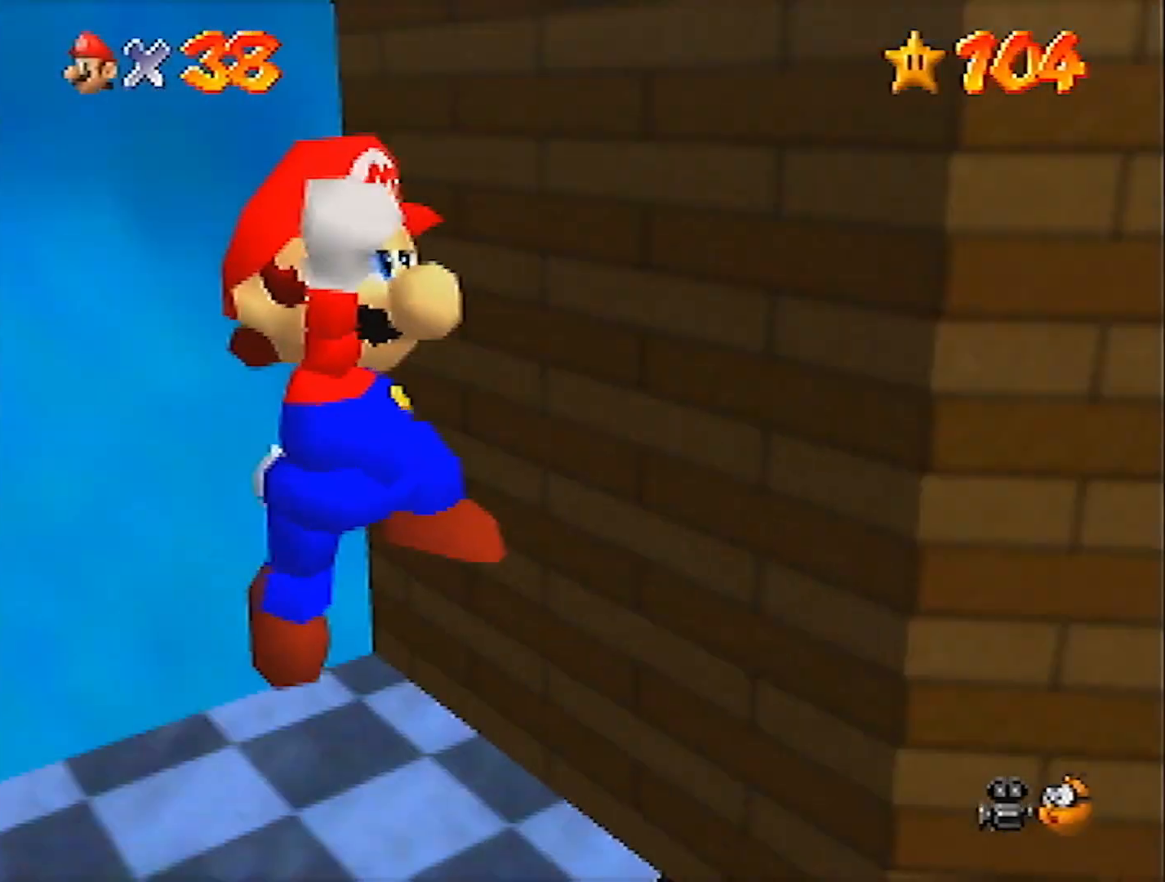
{"buttons": [], "left_stick": "up-right", "events": [[33, "B", "down"], [133, "A", "down"], [167, "B", "up"], [267, "A", "up"], [334, "left_stick", "up-right"]]}
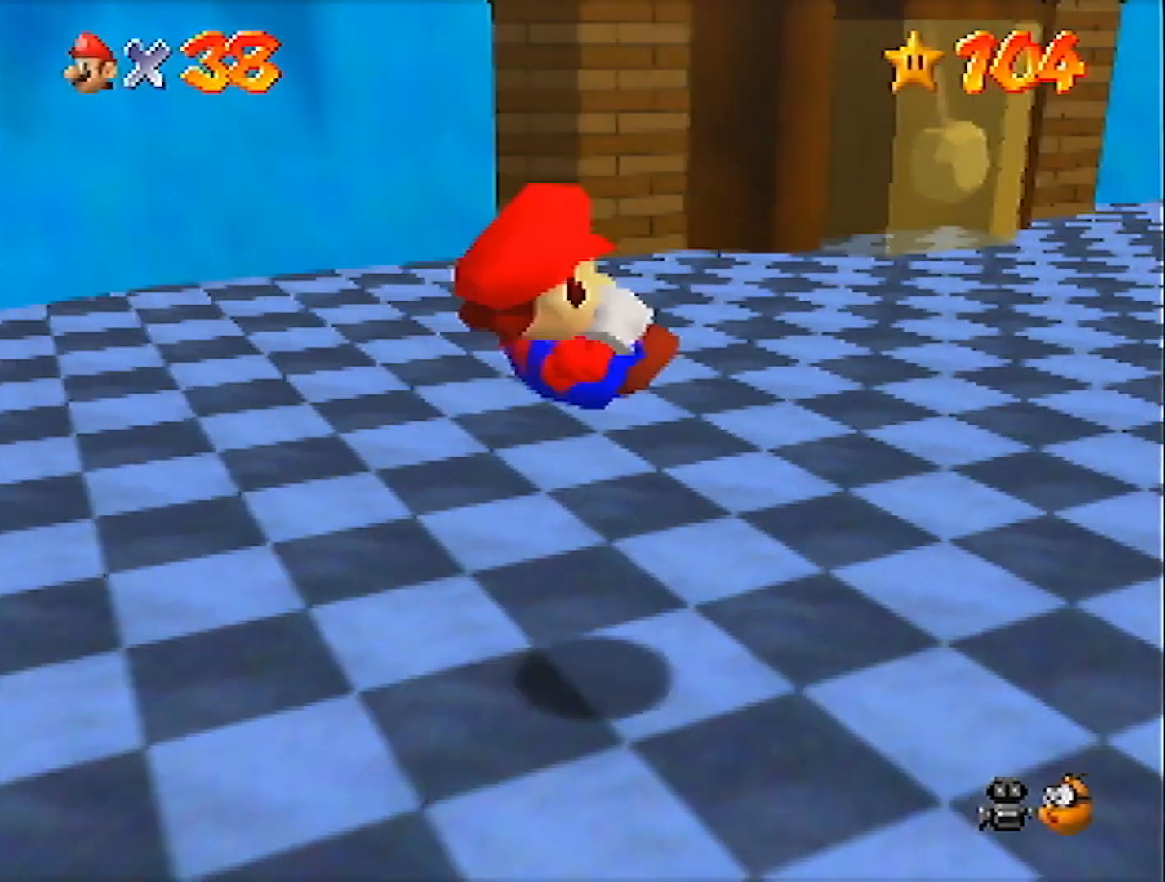
{"buttons": [], "left_stick": "up", "events": [[33, "left_stick", "up"], [300, "A", "down"], [367, "A", "up"]]}
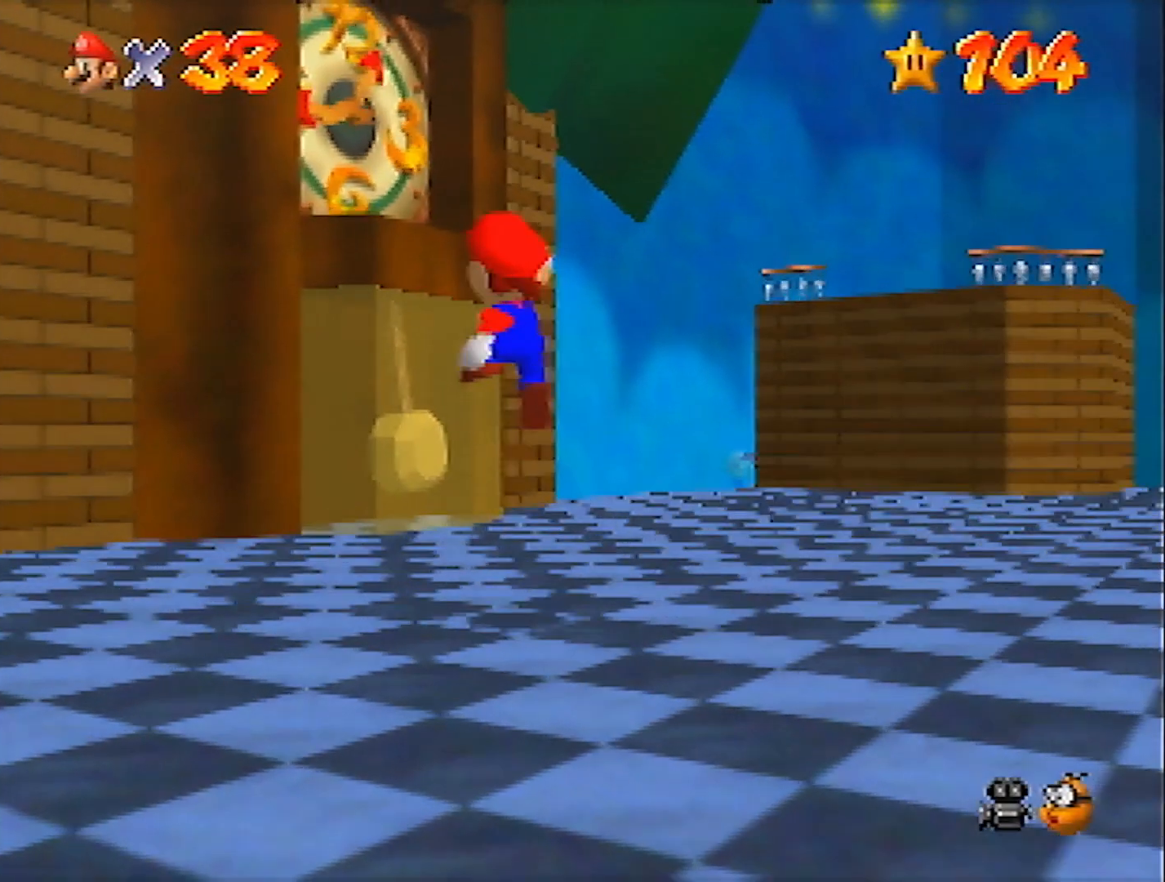
{"buttons": ["A"], "left_stick": "down-right", "events": [[367, "A", "down"], [400, "left_stick", "down-right"]]}
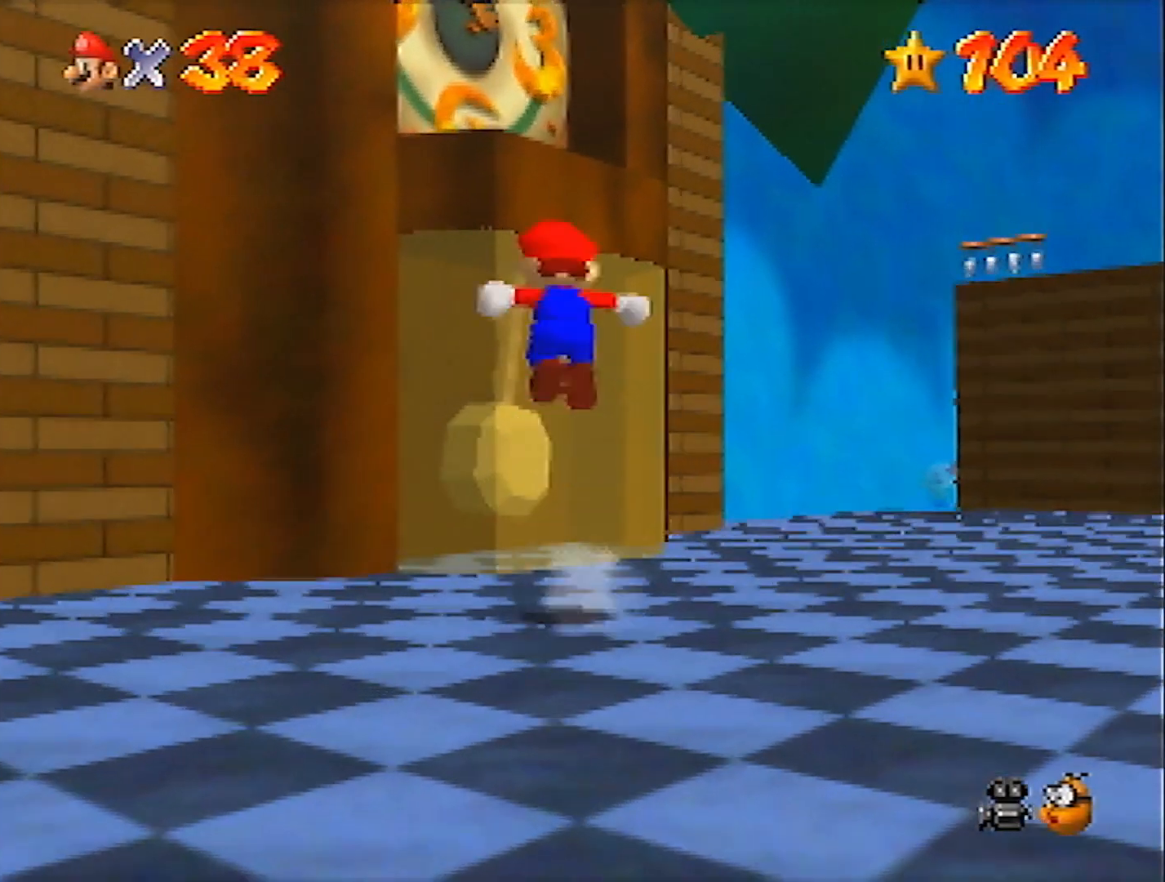
{"buttons": ["A", "B"], "left_stick": "center", "events": [[67, "left_stick", "center"], [401, "B", "down"]]}
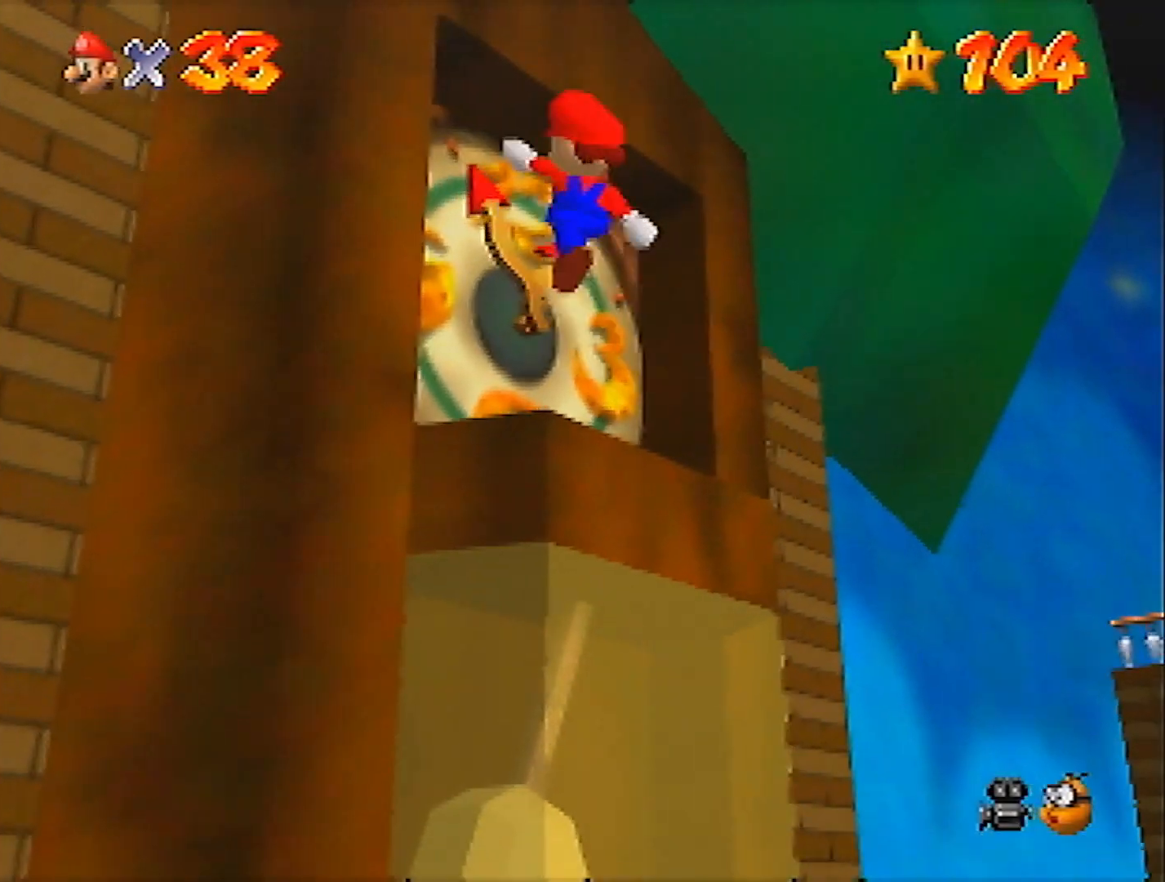
{"buttons": [], "left_stick": "up-left", "events": [[33, "A", "up"], [33, "B", "up"], [167, "left_stick", "up"], [234, "left_stick", "up-left"]]}
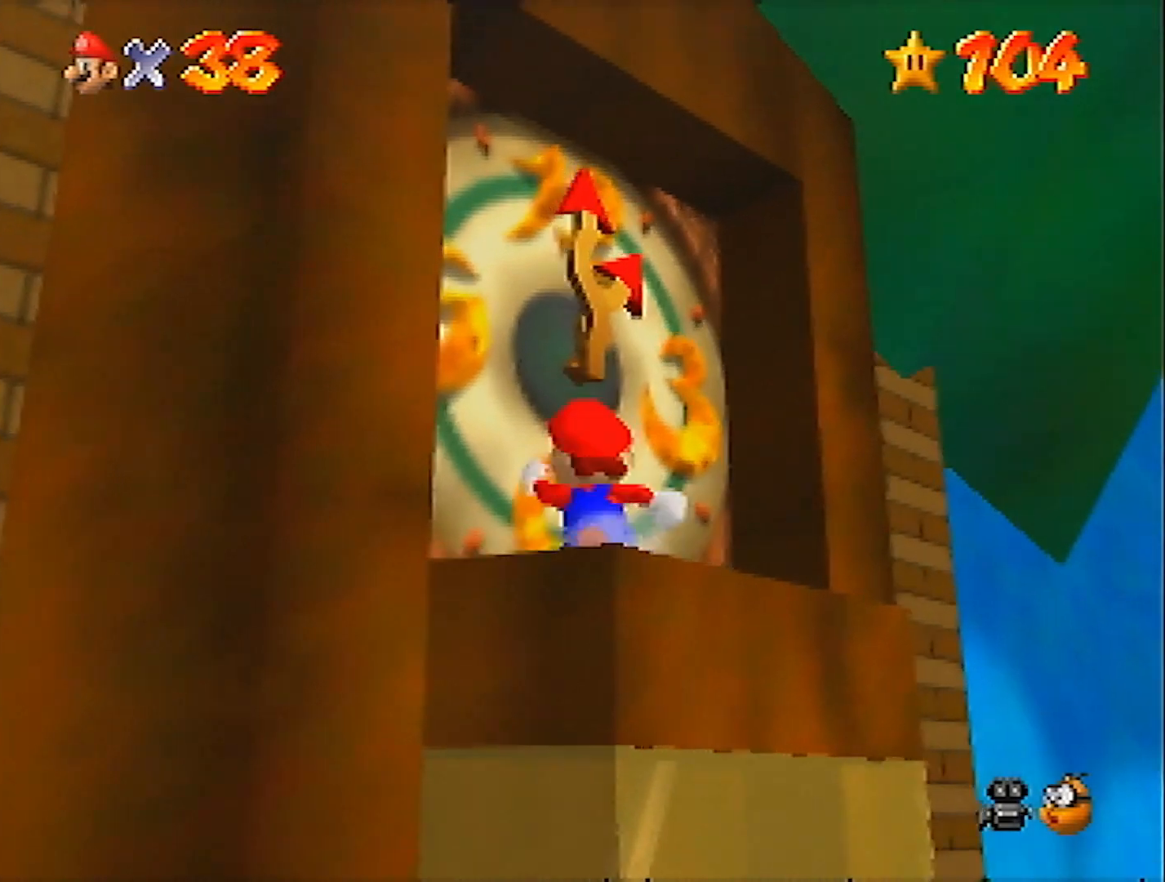
{"buttons": [], "left_stick": "center", "events": [[433, "left_stick", "center"]]}
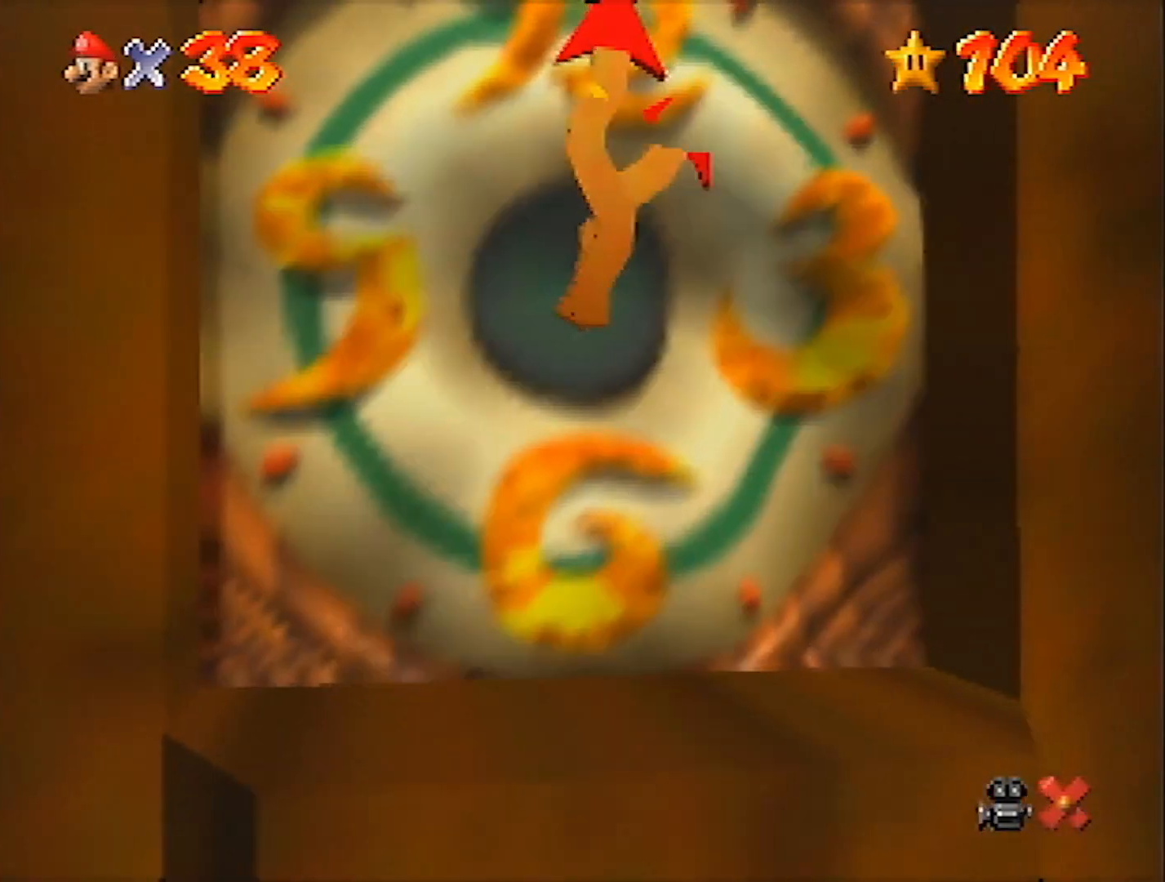
{"buttons": [], "left_stick": "center", "events": []}
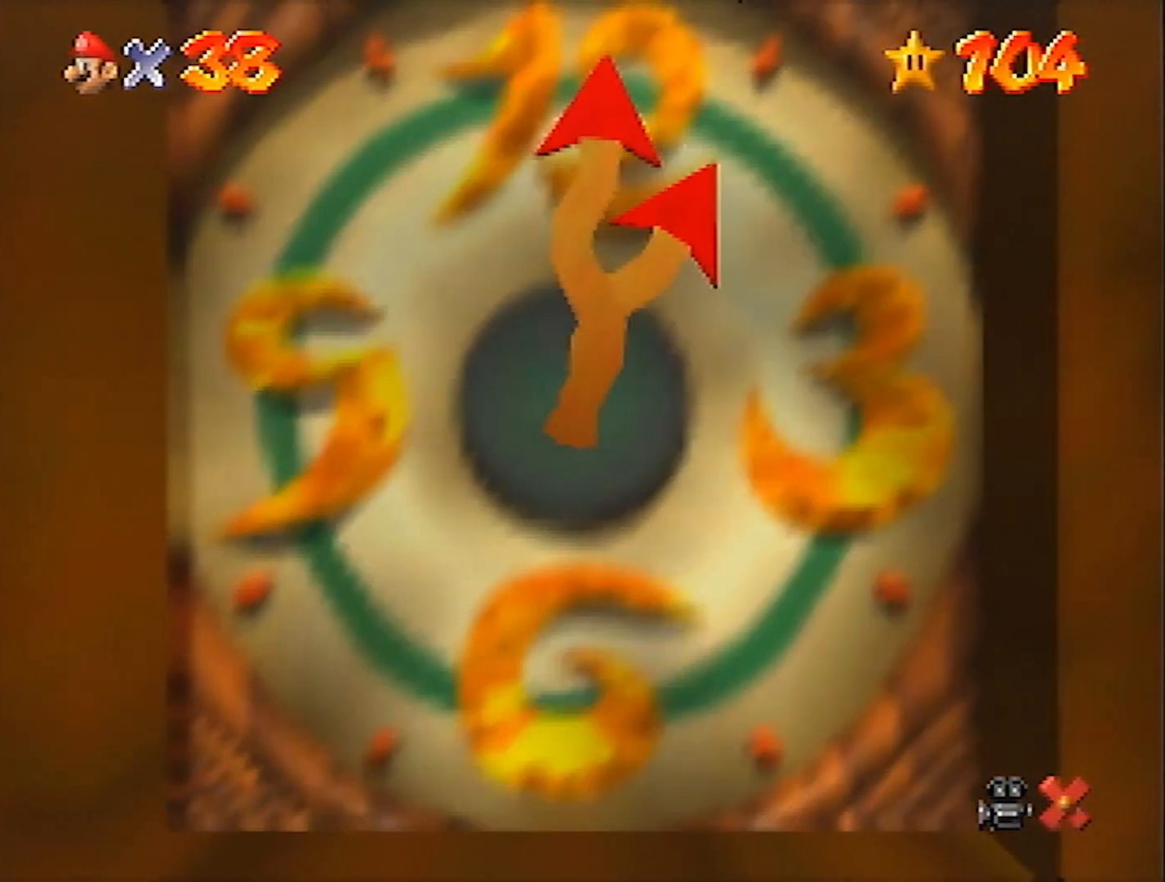
{"buttons": ["B"], "left_stick": "center", "events": [[67, "START", "down"], [167, "START", "up"], [201, "A", "down"], [234, "A", "up"], [234, "START", "down"], [267, "B", "down"], [301, "START", "up"], [368, "A", "down"], [368, "B", "up"], [401, "START", "down"], [434, "A", "up"], [434, "B", "down"], [468, "A", "down"], [468, "B", "up"], [501, "A", "up"], [501, "B", "down"], [501, "START", "up"]]}
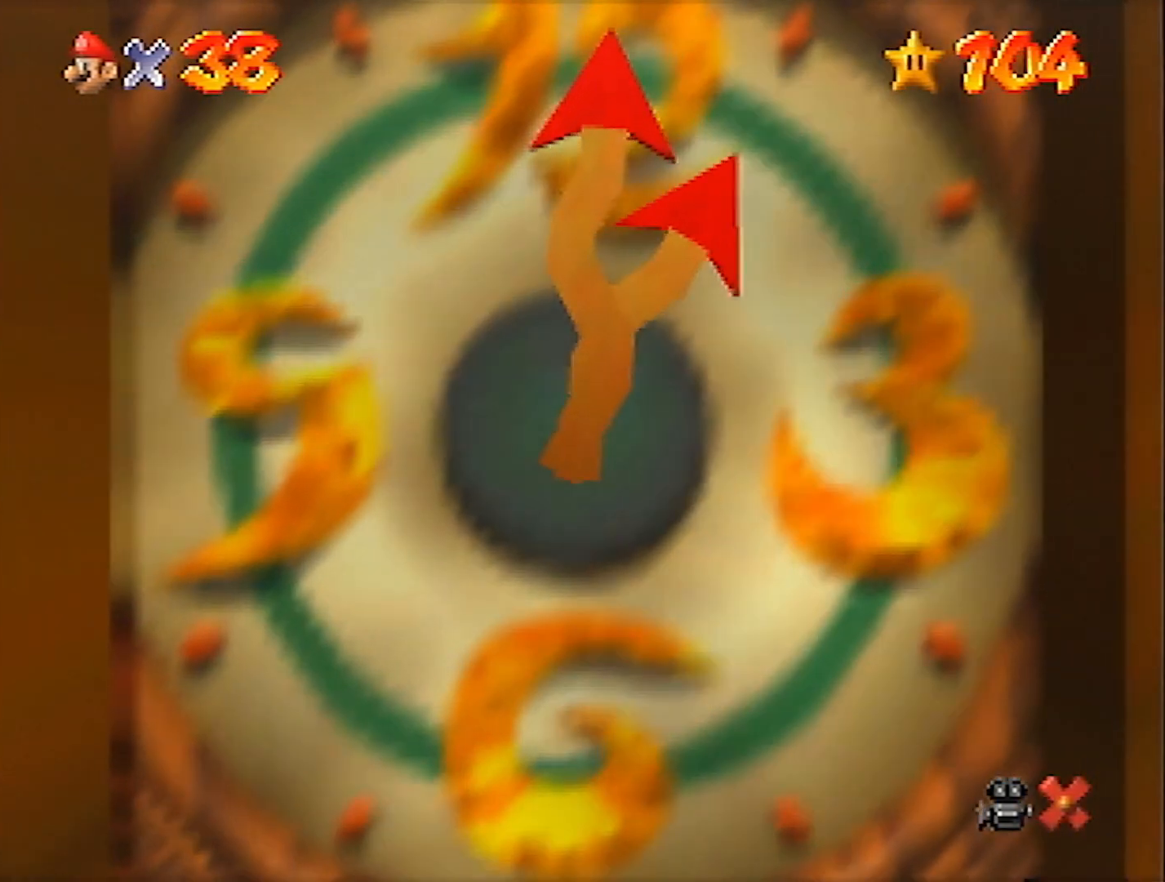
{"buttons": ["B"], "left_stick": "center", "events": [[33, "START", "down"], [100, "A", "down"], [100, "B", "up"], [167, "A", "up"], [167, "B", "down"], [167, "START", "up"], [200, "A", "down"], [200, "B", "up"], [200, "START", "down"], [267, "B", "down"], [300, "A", "up"], [334, "A", "down"], [334, "B", "up"], [334, "START", "up"], [400, "A", "up"], [400, "B", "down"], [400, "START", "down"], [434, "B", "up"], [467, "A", "down"], [467, "START", "up"], [501, "A", "up"], [501, "B", "down"]]}
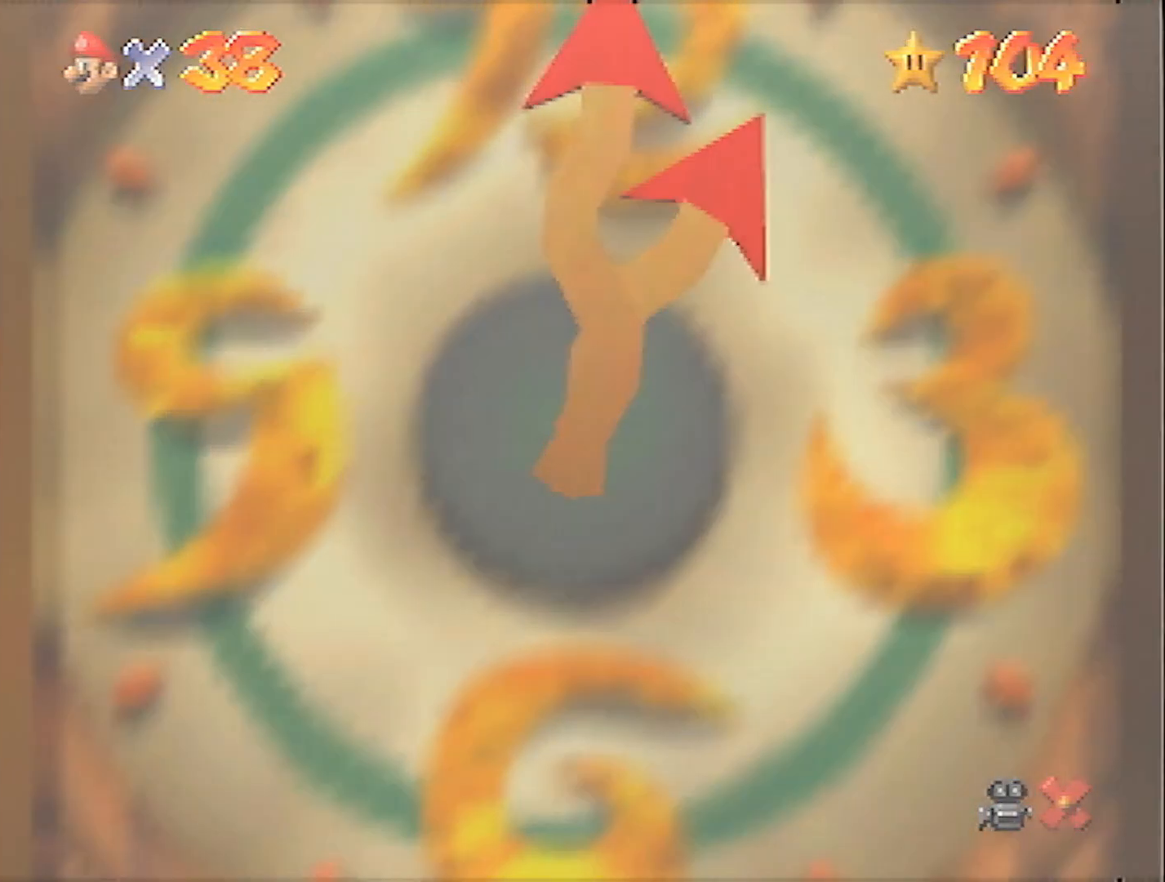
{"buttons": ["A", "START"], "left_stick": "center", "events": [[66, "A", "down"], [66, "B", "up"], [66, "START", "down"], [100, "A", "up"], [100, "B", "down"], [100, "START", "up"], [166, "A", "down"], [166, "B", "up"], [200, "START", "down"], [233, "B", "down"], [266, "A", "up"], [300, "A", "down"], [300, "B", "up"], [300, "START", "up"], [333, "A", "up"], [333, "B", "down"], [333, "START", "down"], [433, "A", "down"], [433, "B", "up"], [433, "START", "up"], [467, "A", "up"], [467, "B", "down"], [500, "A", "down"], [500, "B", "up"], [500, "START", "down"]]}
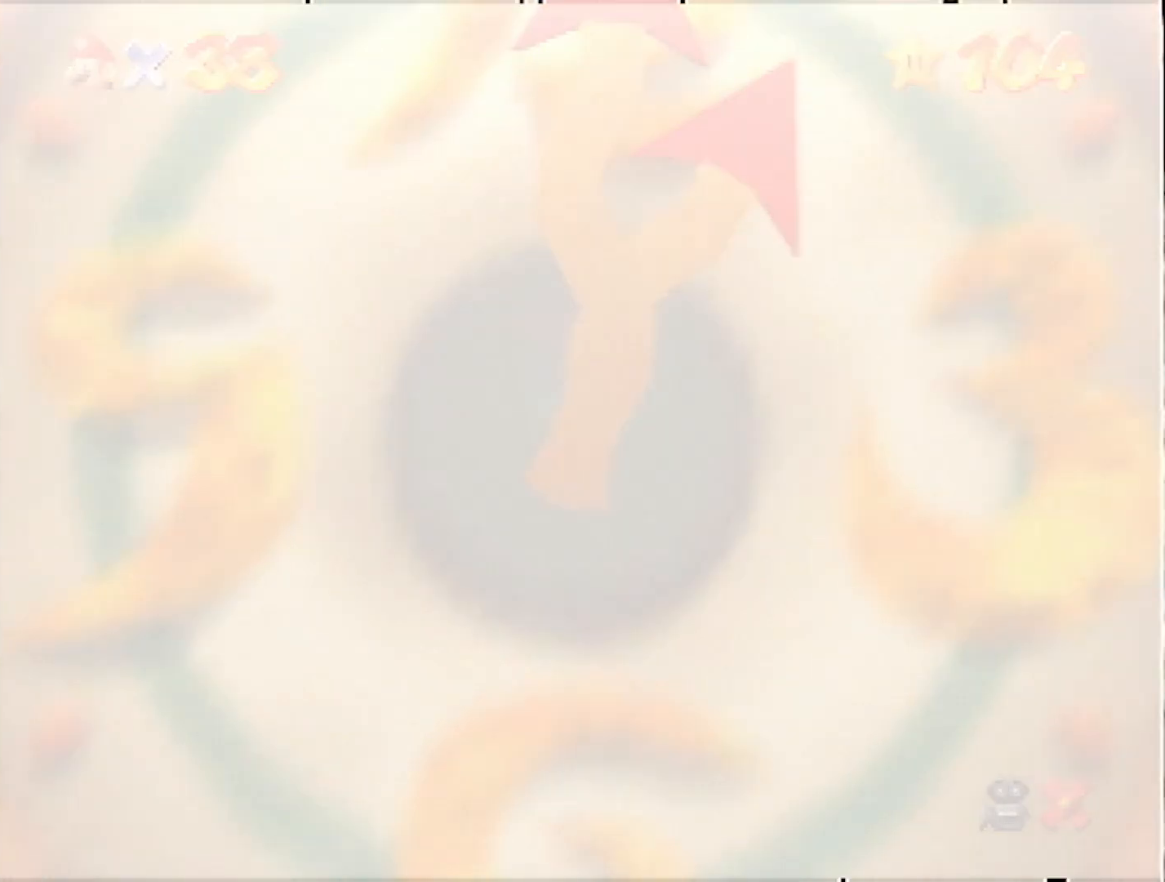
{"buttons": ["A", "START"], "left_stick": "center", "events": [[100, "A", "up"], [100, "B", "down"], [133, "START", "up"], [267, "A", "down"], [267, "START", "down"], [300, "B", "up"], [300, "START", "up"], [334, "A", "up"], [334, "B", "down"], [367, "START", "down"], [400, "A", "down"], [400, "B", "up"], [434, "B", "down"], [434, "START", "up"], [467, "A", "up"], [500, "A", "down"], [500, "B", "up"], [500, "START", "down"]]}
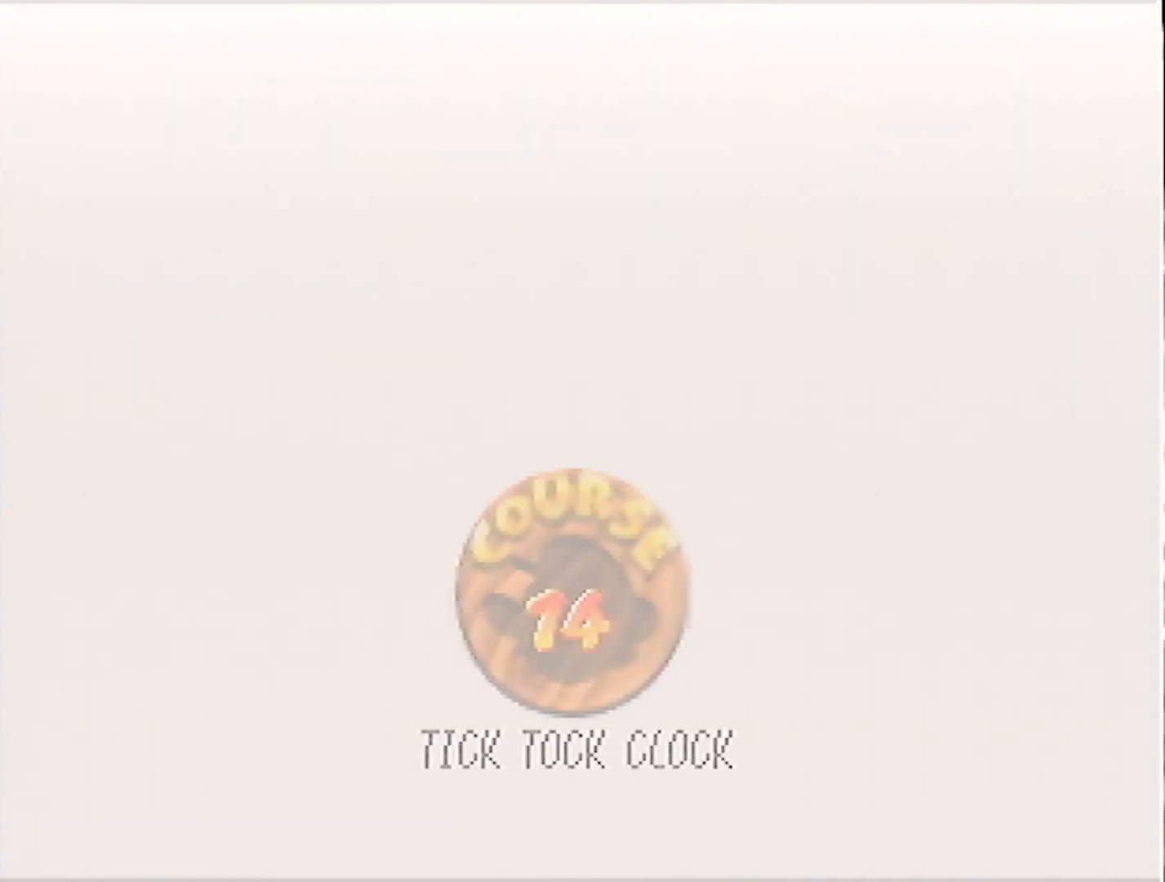
{"buttons": ["A", "START"], "left_stick": "center", "events": [[67, "B", "down"], [67, "START", "up"], [134, "B", "up"], [167, "B", "down"], [167, "START", "down"], [201, "A", "up"], [234, "A", "down"], [234, "START", "up"], [434, "B", "up"], [468, "A", "up"], [468, "B", "down"], [501, "A", "down"], [501, "B", "up"], [501, "START", "down"]]}
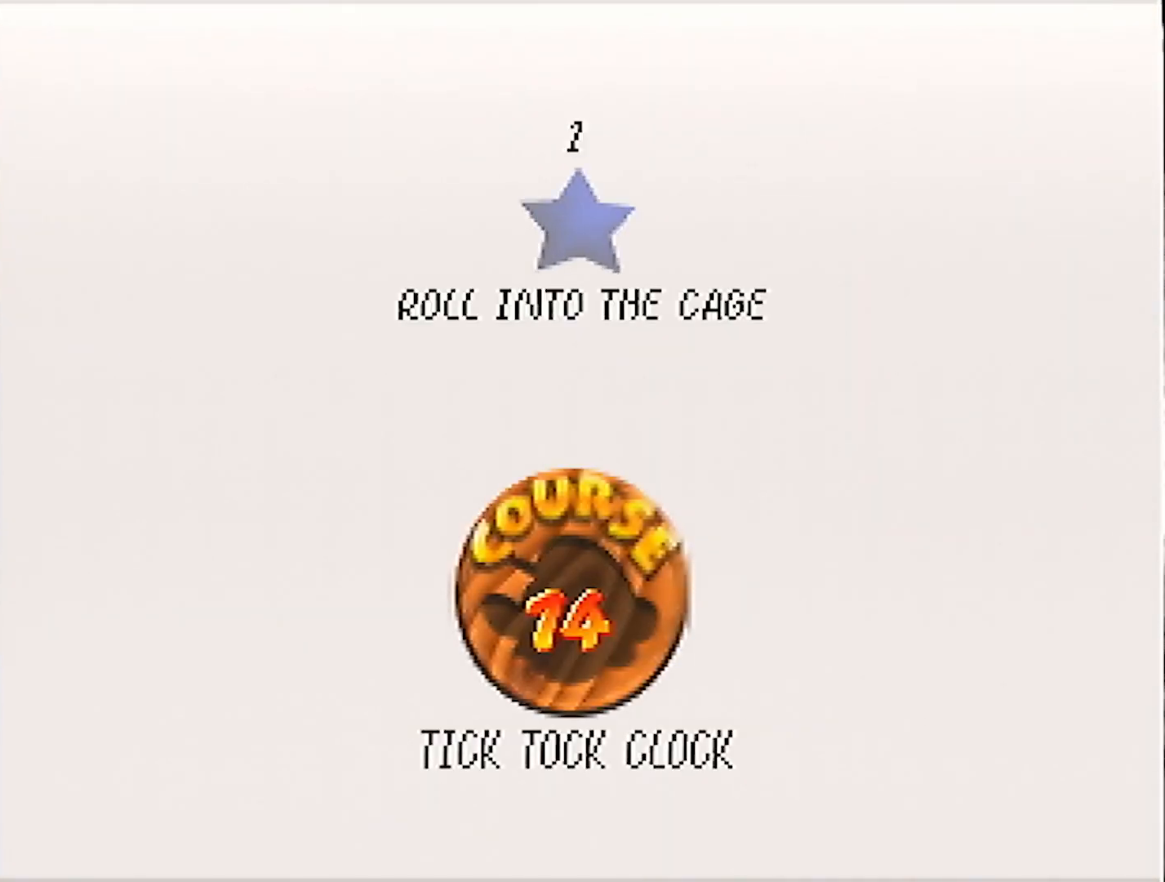
{"buttons": ["A", "START"], "left_stick": "center", "events": [[67, "B", "down"], [67, "START", "up"], [133, "B", "up"], [167, "START", "down"], [200, "A", "up"], [200, "B", "down"], [234, "B", "up"], [234, "START", "up"], [267, "A", "down"], [300, "A", "up"], [334, "B", "down"], [334, "START", "down"], [367, "B", "up"], [400, "A", "down"], [400, "START", "up"], [434, "A", "up"], [434, "B", "down"], [467, "START", "down"], [501, "A", "down"], [501, "B", "up"]]}
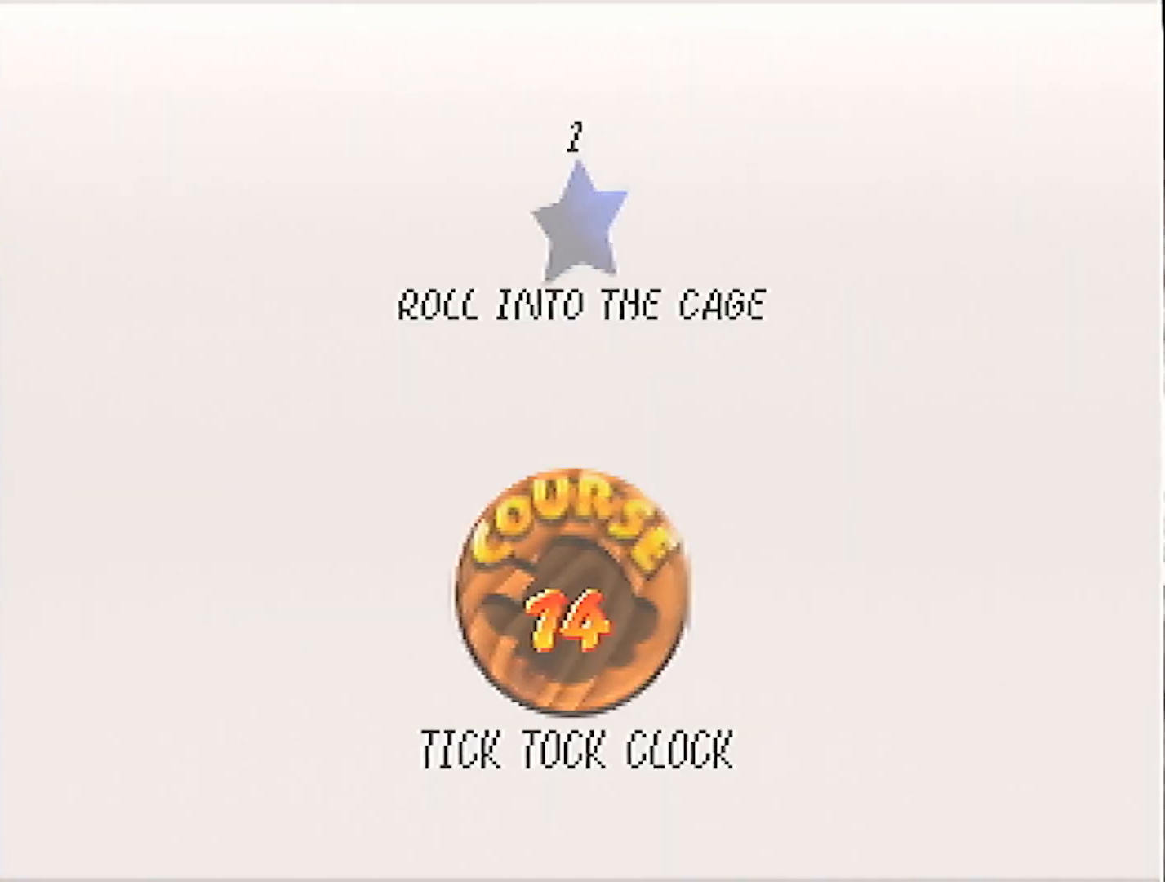
{"buttons": [], "left_stick": "center", "events": [[66, "A", "up"], [66, "B", "down"], [66, "START", "up"], [133, "A", "down"], [133, "START", "down"], [166, "A", "up"], [166, "B", "up"], [200, "START", "up"]]}